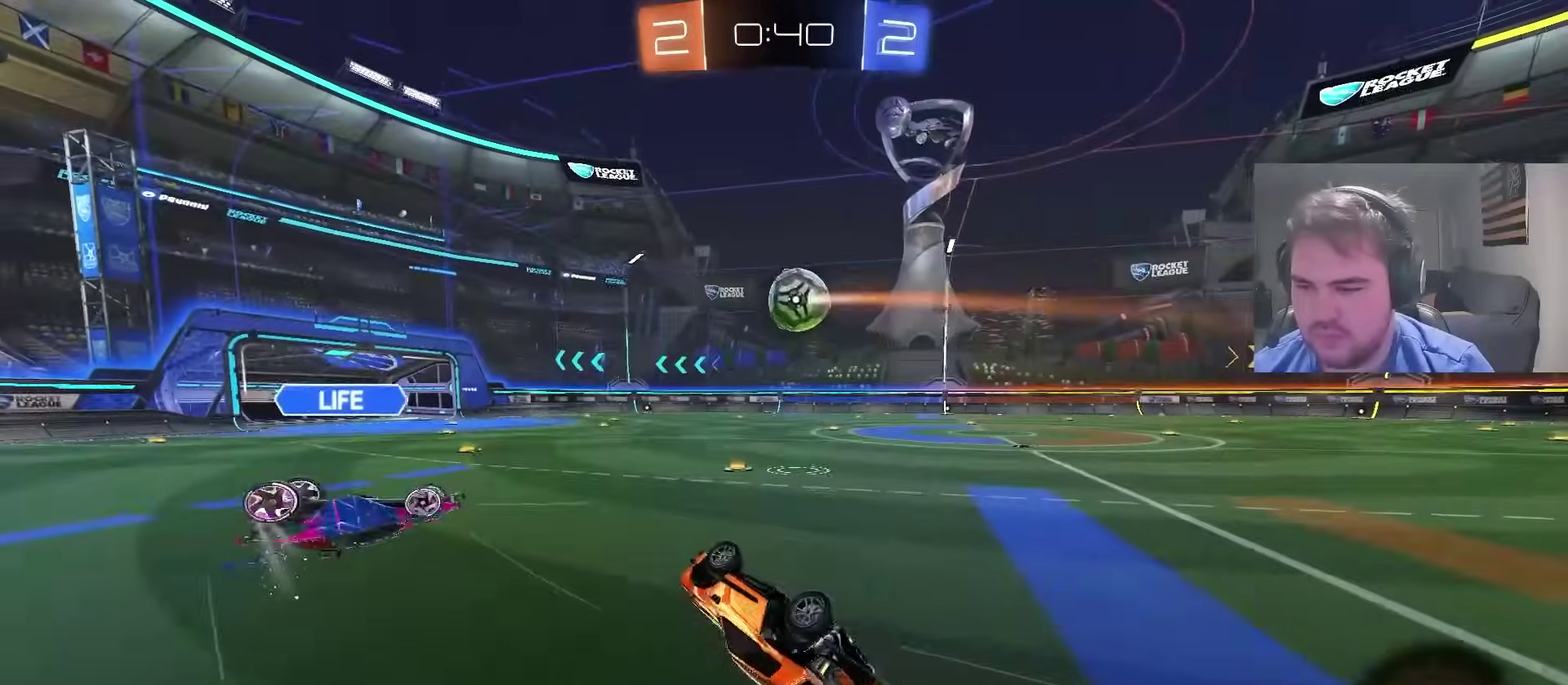
Gameplay with a controller (PlayStation layout); each line is a JSON object with the inputs held at the frame after it. "events" lists button and stick changes between this image and that frame as [ms after this image, input, new state], when the widget could be followed in between. Not read: L1 R1.
{"buttons": ["R2"], "left_stick": "center", "right_stick": "center", "events": [[17, "left_stick", "down-right"], [100, "R2", "down"], [217, "R2", "up"], [233, "left_stick", "center"], [367, "R2", "down"]]}
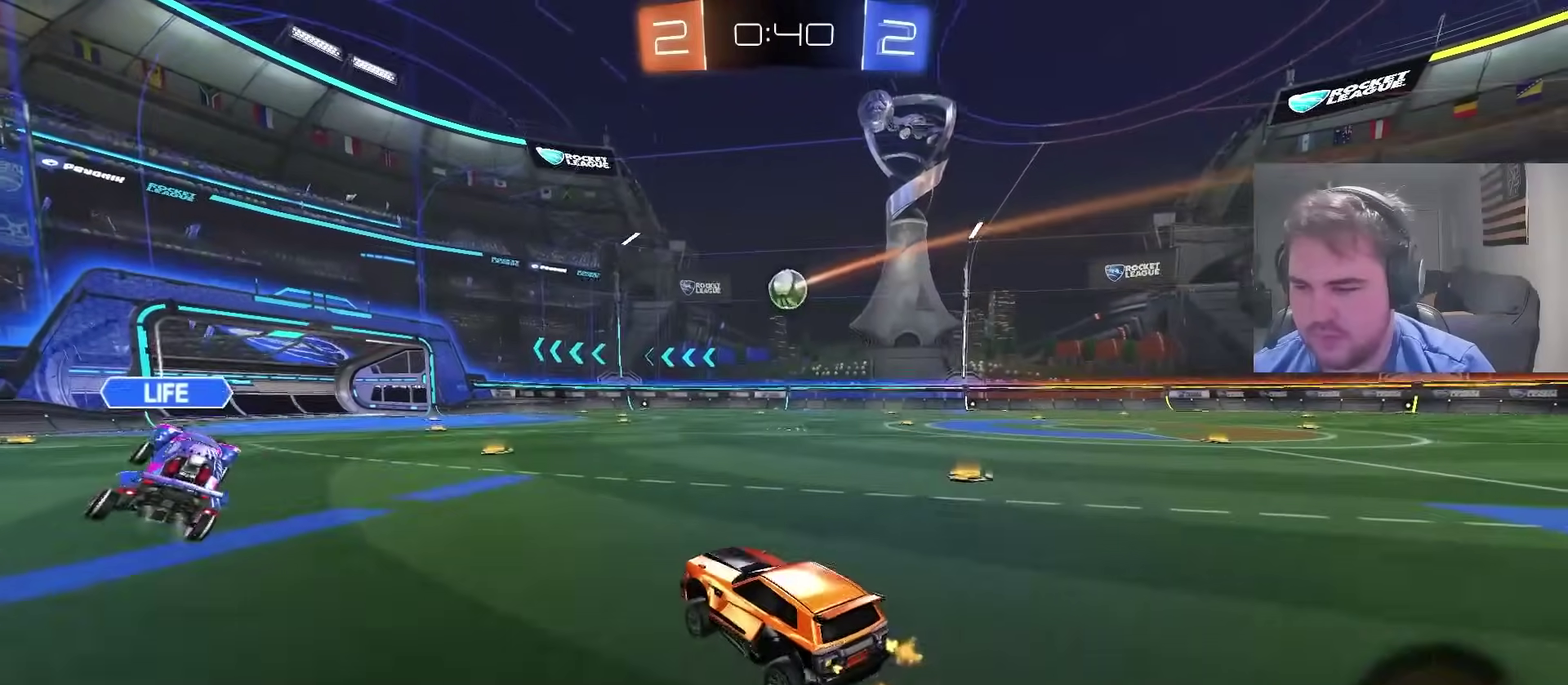
{"buttons": ["R2"], "left_stick": "down", "right_stick": "center", "events": [[133, "CROSS", "down"], [183, "left_stick", "up-right"], [333, "left_stick", "down"], [500, "CROSS", "up"]]}
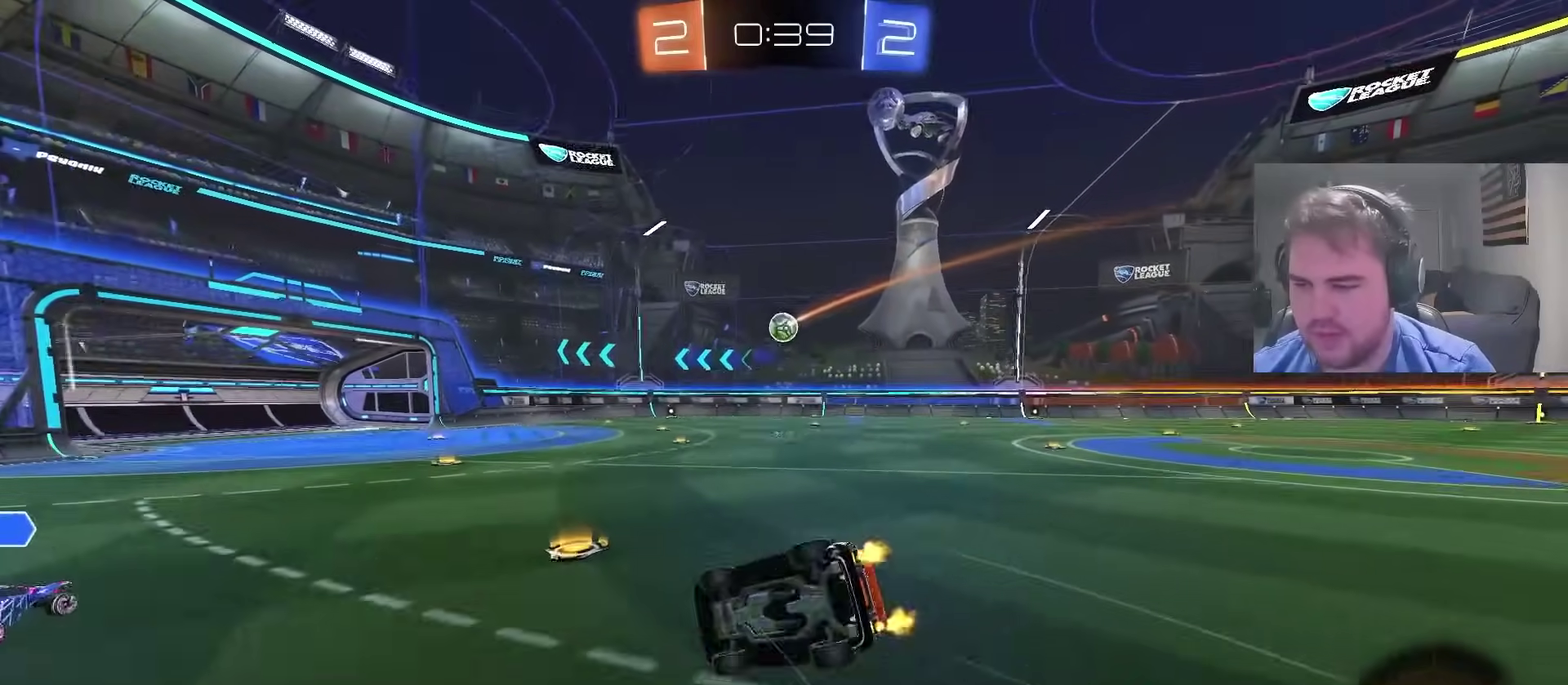
{"buttons": ["R2"], "left_stick": "down-right", "right_stick": "center", "events": [[50, "left_stick", "down-right"], [117, "left_stick", "up-left"], [183, "left_stick", "down-right"], [267, "CIRCLE", "down"], [467, "CIRCLE", "up"]]}
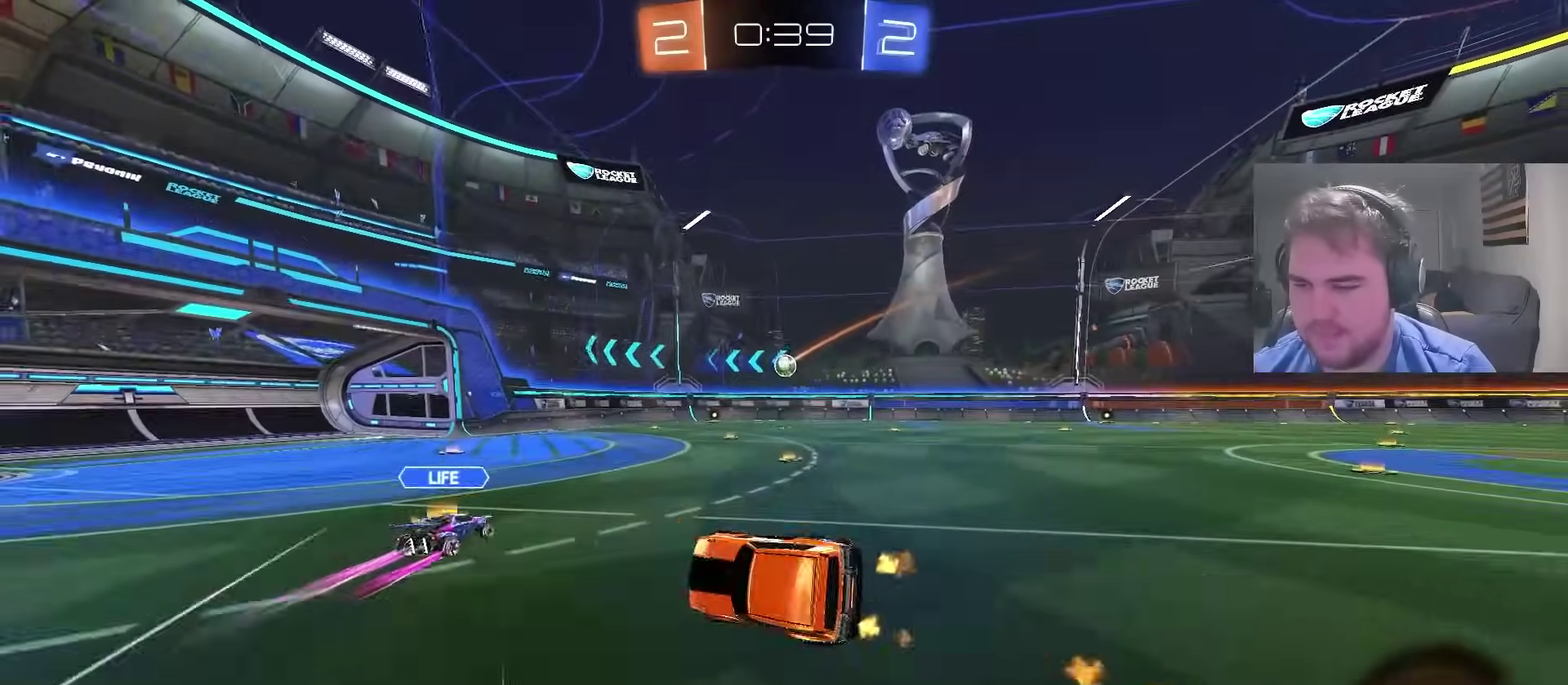
{"buttons": ["R2"], "left_stick": "center", "right_stick": "center", "events": [[133, "left_stick", "center"], [283, "left_stick", "right"], [433, "left_stick", "center"]]}
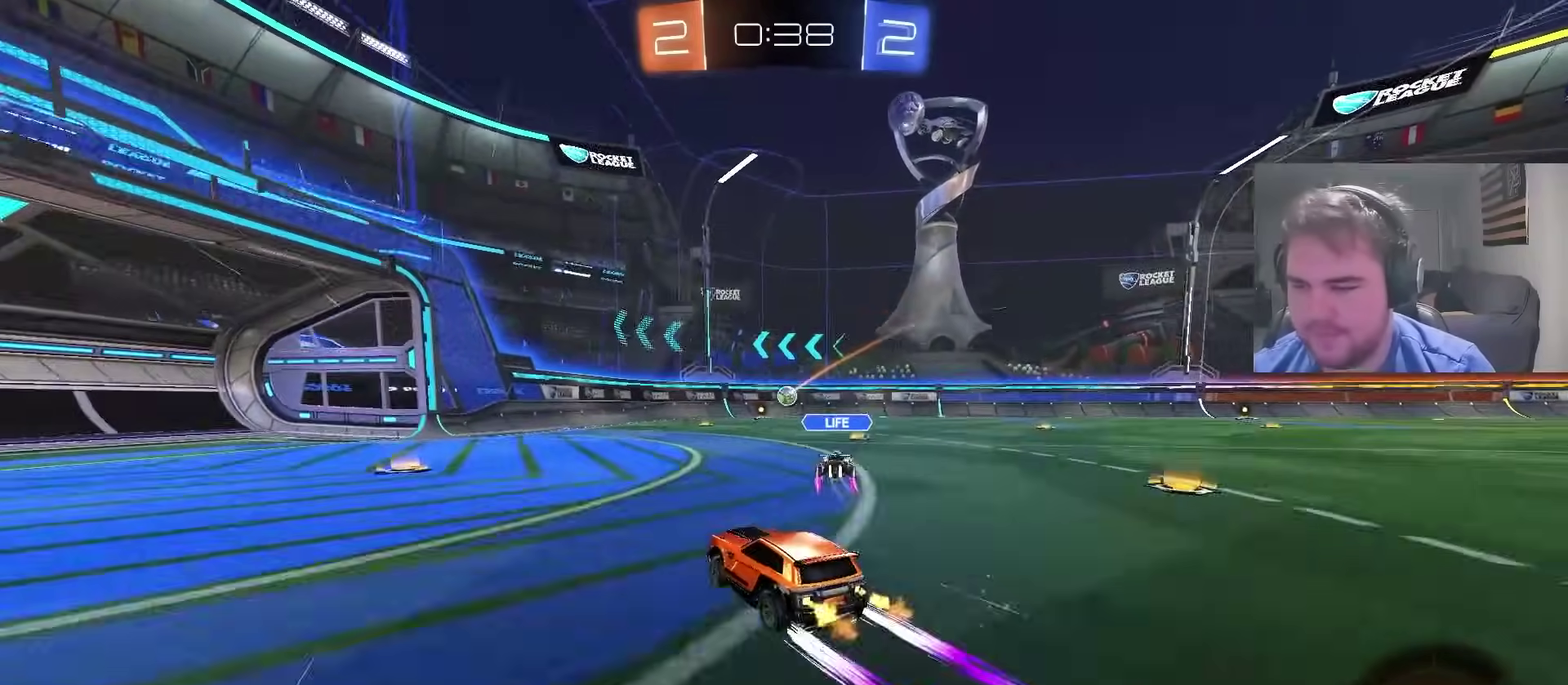
{"buttons": ["R2"], "left_stick": "up-right", "right_stick": "center", "events": [[133, "left_stick", "up-right"], [283, "left_stick", "center"], [450, "left_stick", "up-right"]]}
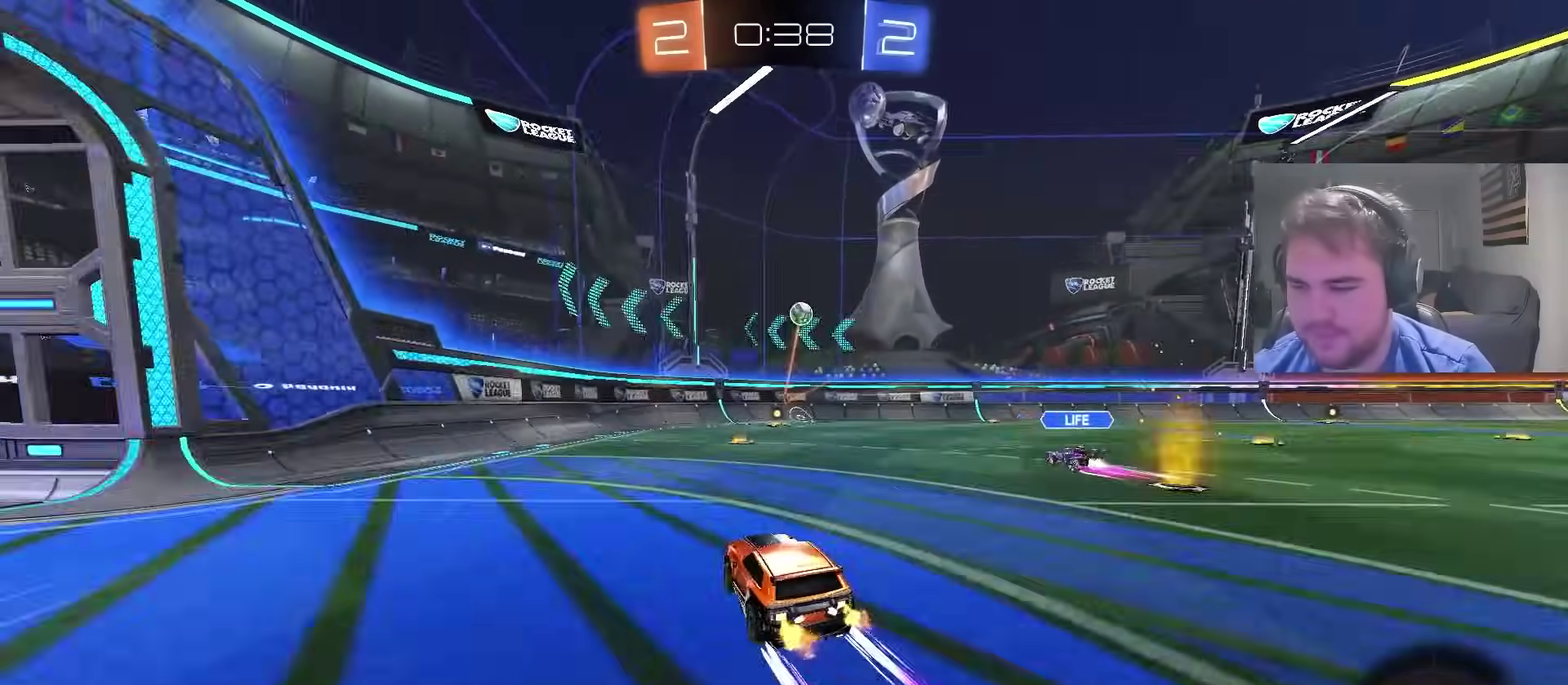
{"buttons": ["TRIANGLE", "R2"], "left_stick": "center", "right_stick": "center", "events": [[83, "left_stick", "center"], [467, "TRIANGLE", "down"]]}
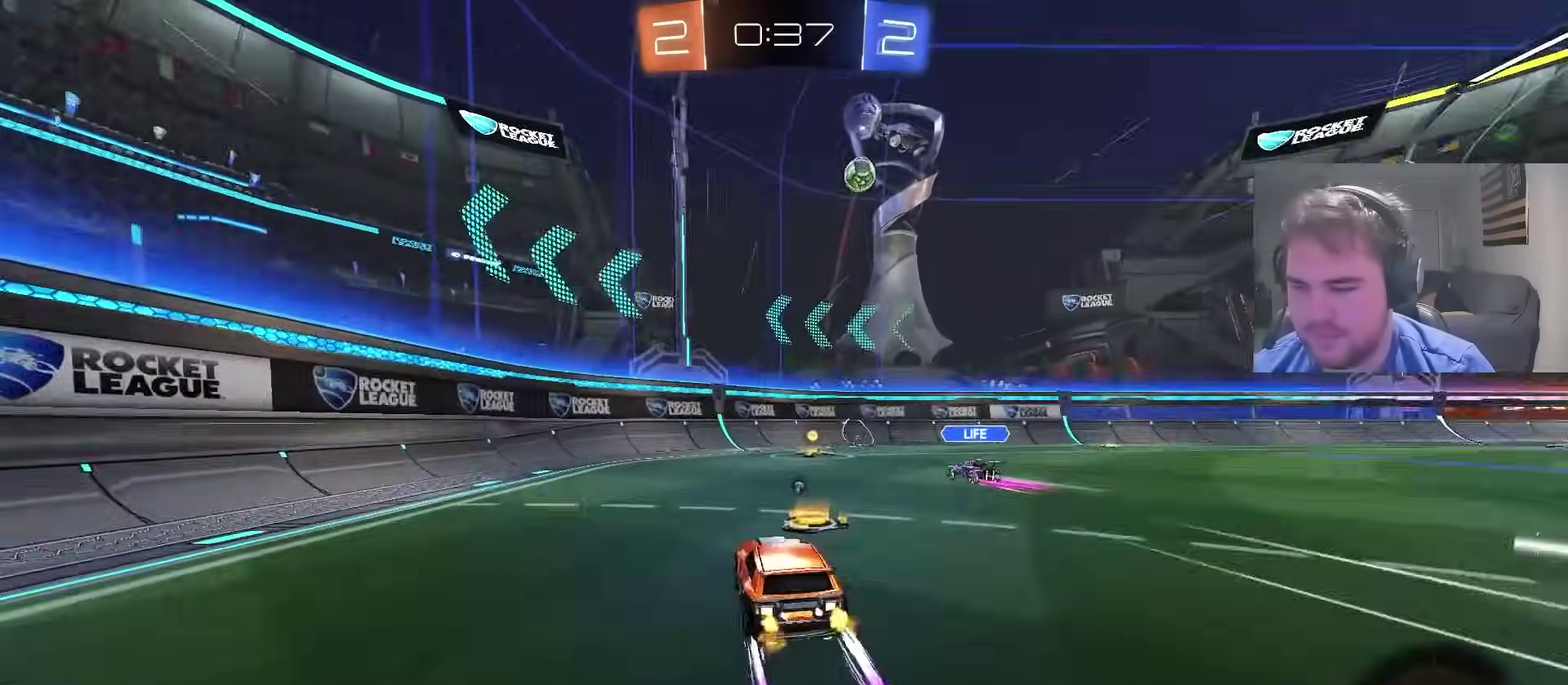
{"buttons": ["R2"], "left_stick": "center", "right_stick": "center", "events": [[67, "TRIANGLE", "up"], [100, "left_stick", "right"], [167, "left_stick", "center"]]}
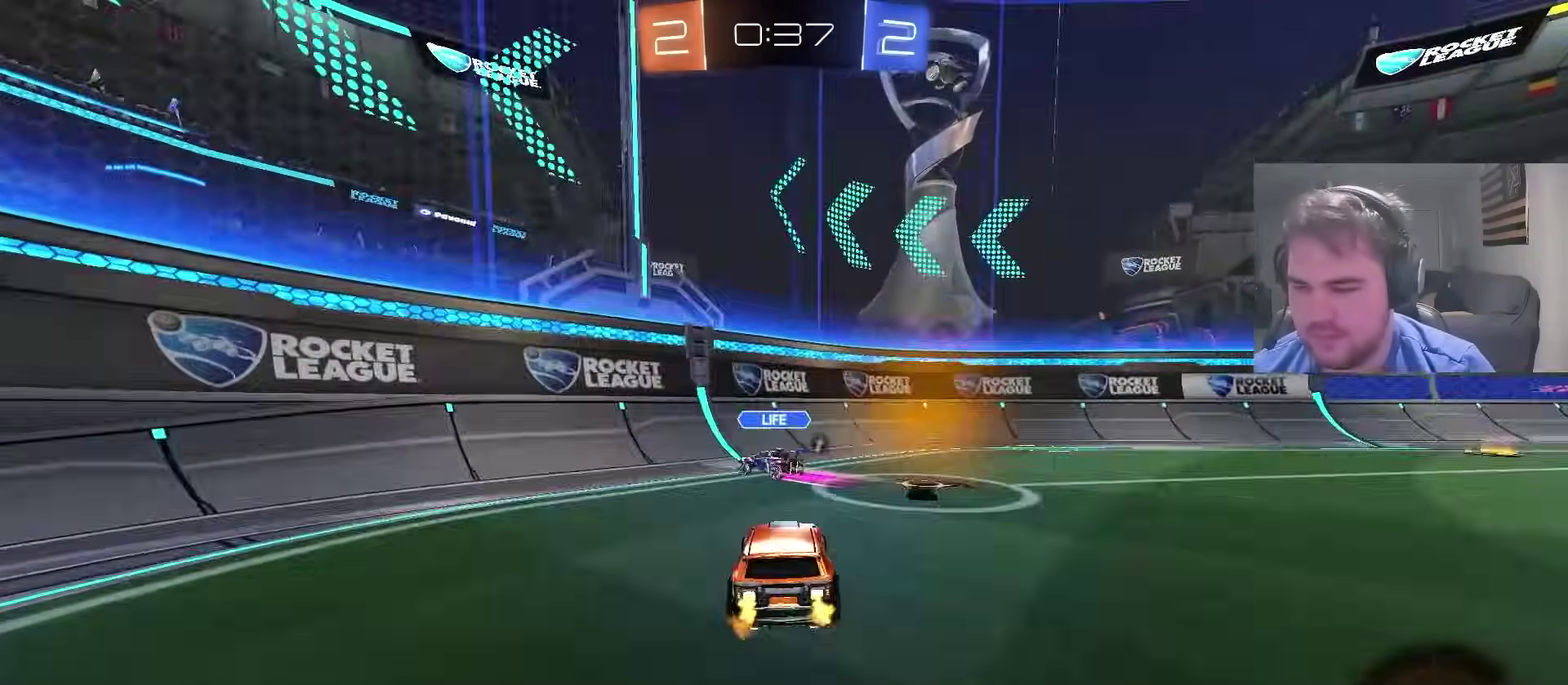
{"buttons": ["R2"], "left_stick": "up-right", "right_stick": "center", "events": [[17, "left_stick", "up-right"], [300, "TRIANGLE", "down"], [400, "TRIANGLE", "up"]]}
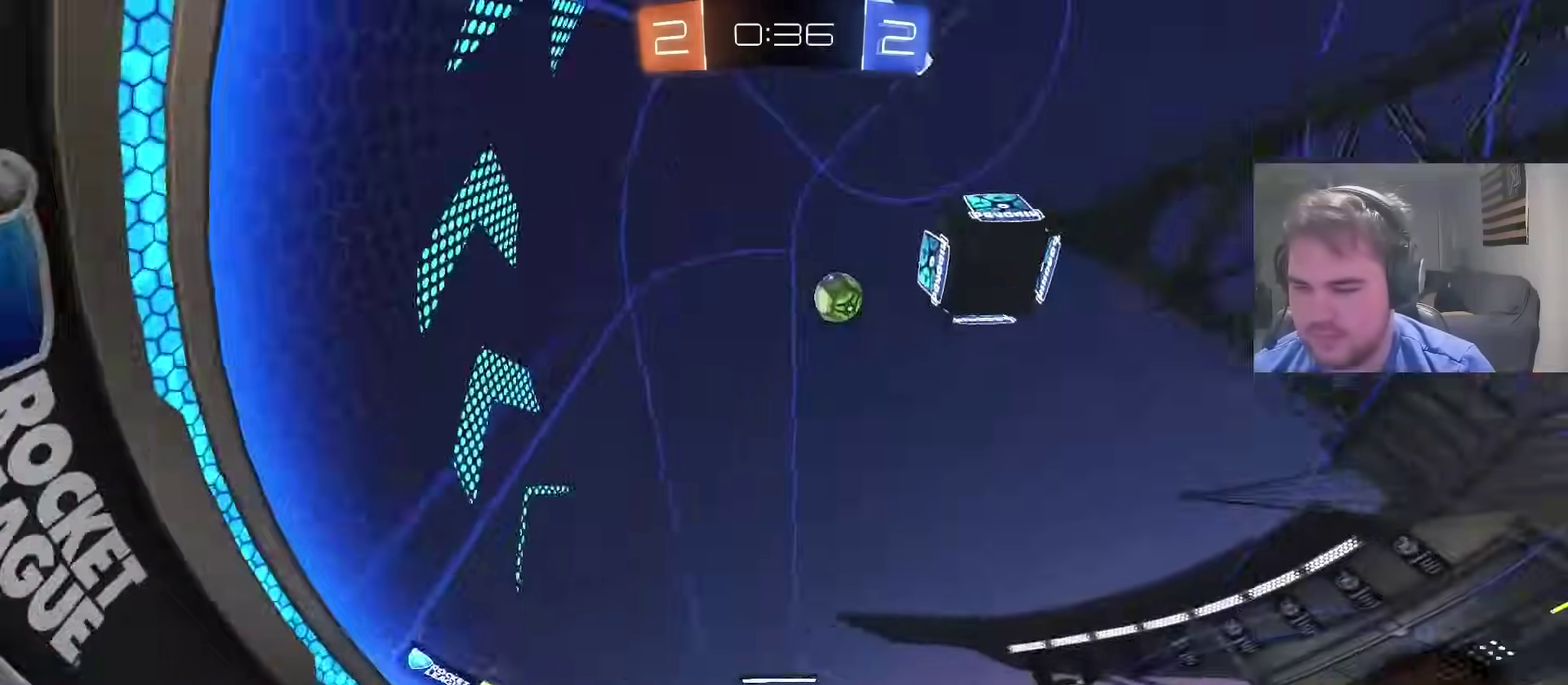
{"buttons": ["R2"], "left_stick": "center", "right_stick": "center", "events": [[50, "CIRCLE", "down"], [50, "TRIANGLE", "down"], [150, "left_stick", "center"], [167, "TRIANGLE", "up"], [283, "left_stick", "up-right"], [433, "left_stick", "center"], [450, "CIRCLE", "up"]]}
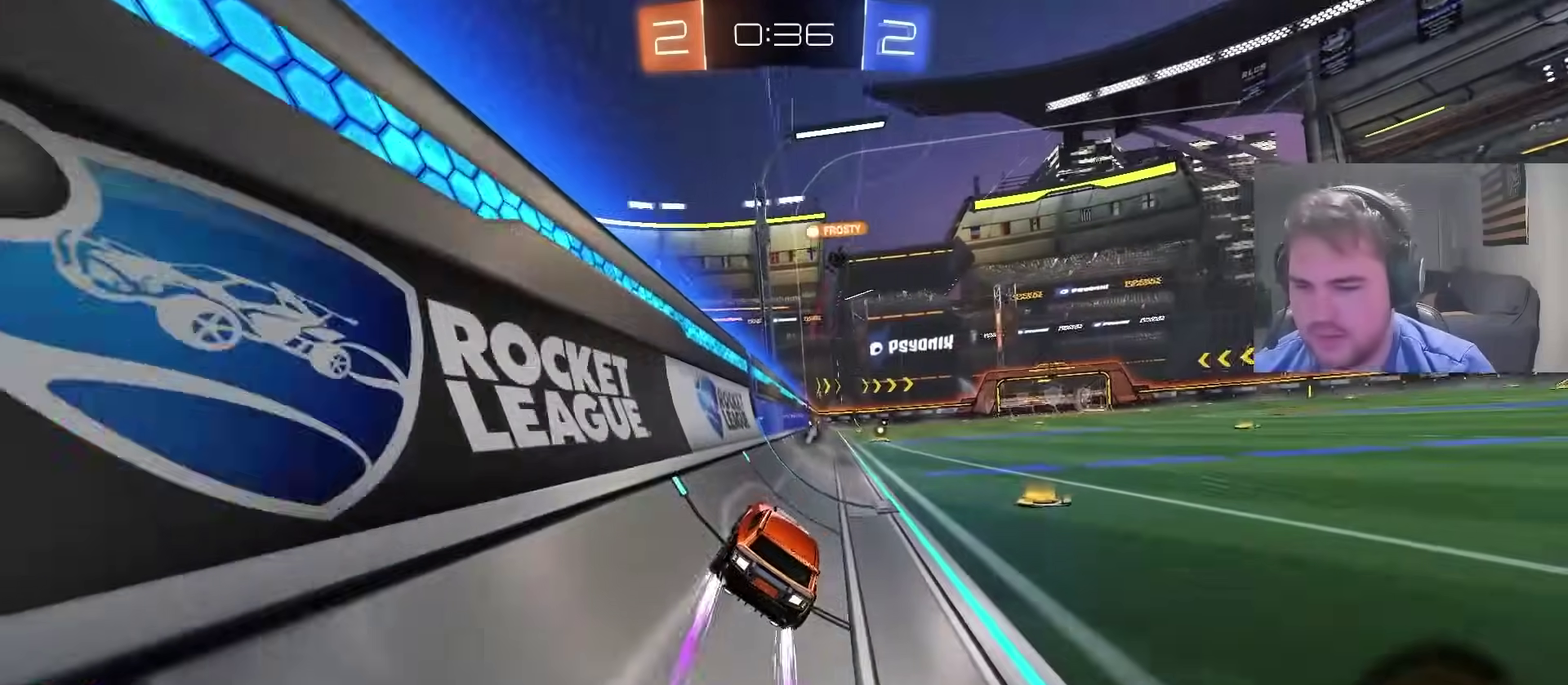
{"buttons": ["R2"], "left_stick": "center", "right_stick": "center", "events": [[133, "left_stick", "up-right"], [150, "TRIANGLE", "down"], [217, "left_stick", "center"], [283, "TRIANGLE", "up"]]}
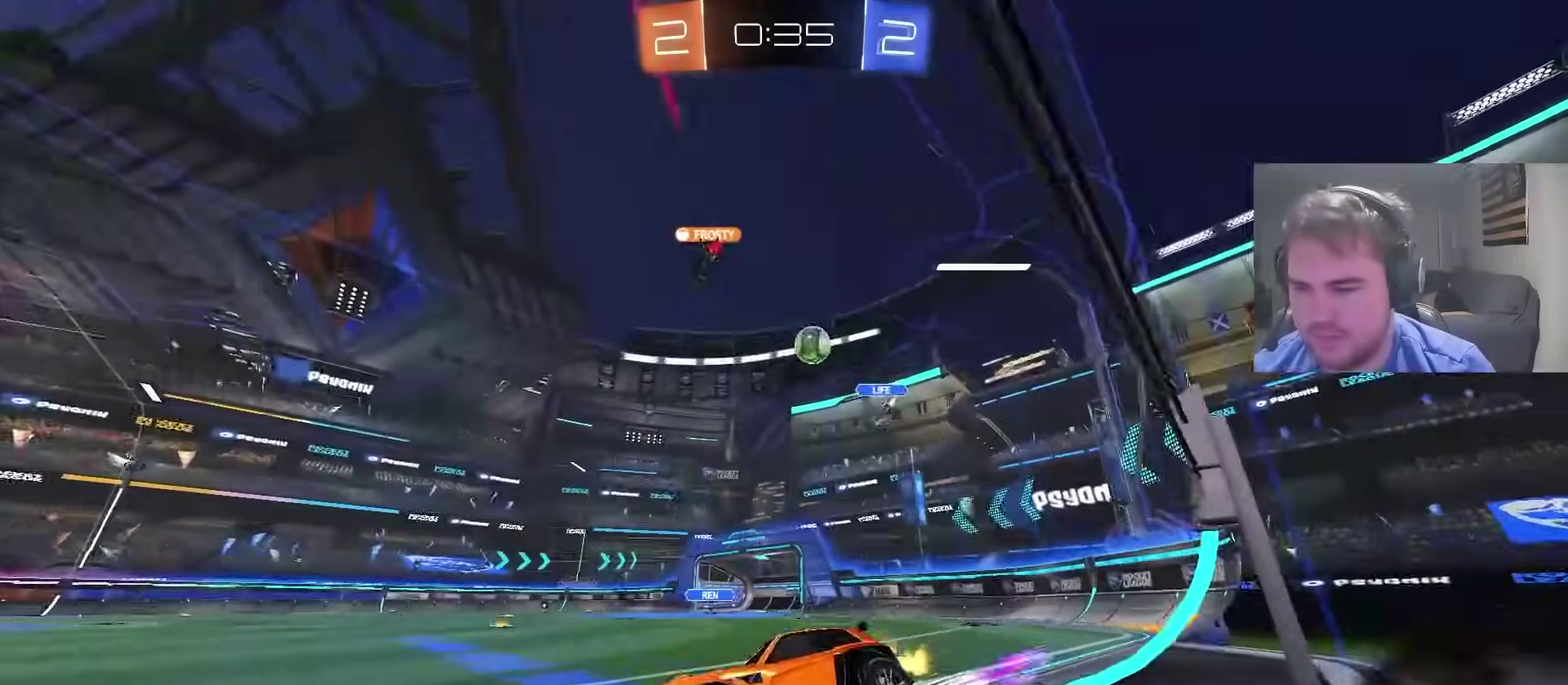
{"buttons": ["R2"], "left_stick": "center", "right_stick": "center", "events": []}
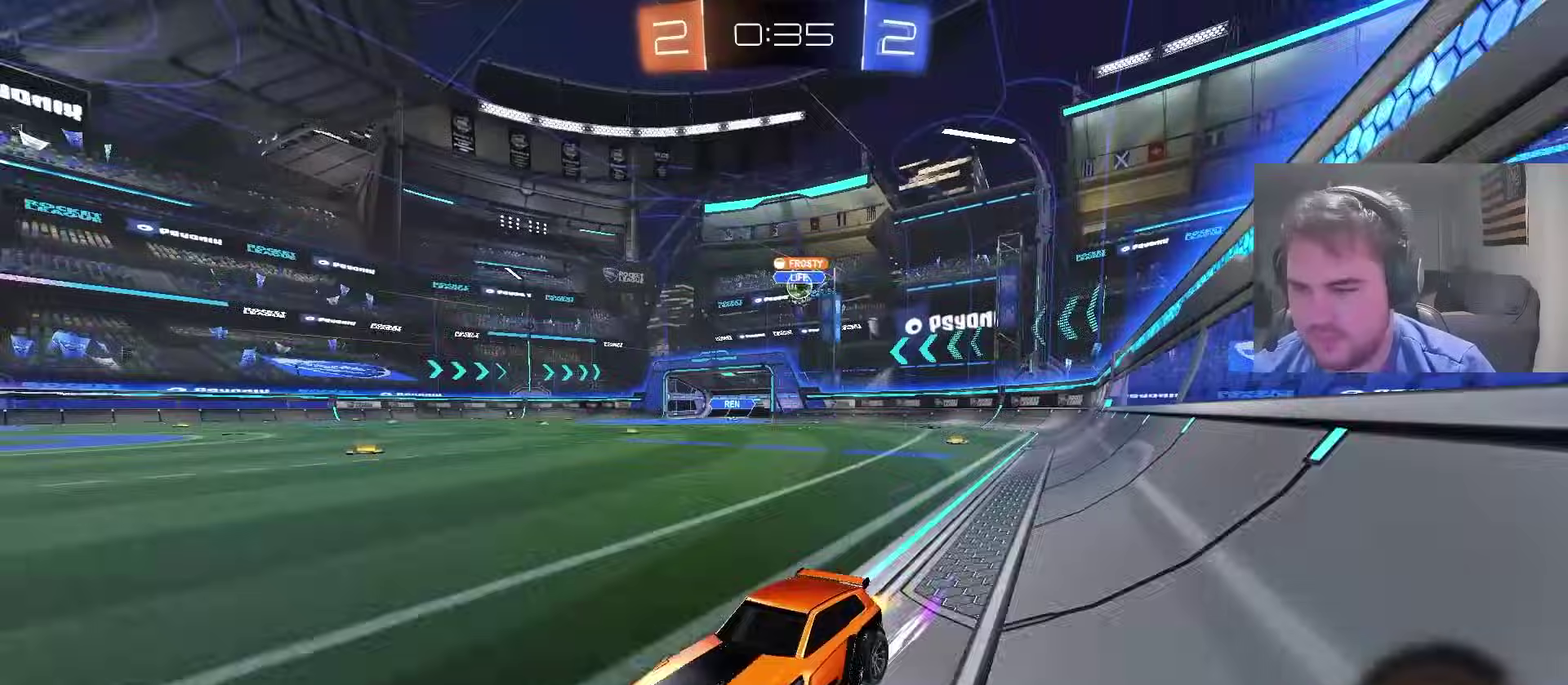
{"buttons": ["CIRCLE", "R2"], "left_stick": "right", "right_stick": "center", "events": [[117, "R2", "up"], [167, "left_stick", "right"], [317, "R2", "down"], [383, "CIRCLE", "down"]]}
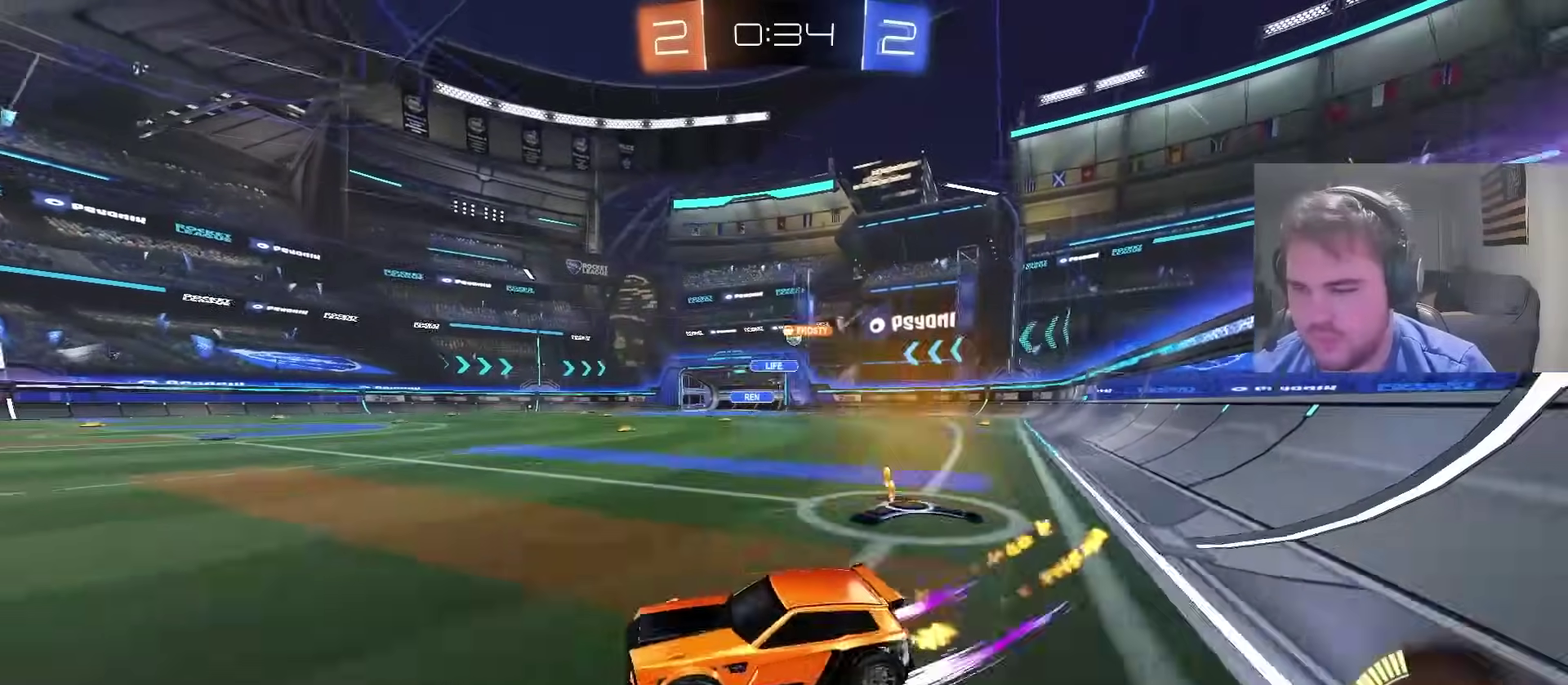
{"buttons": ["R2"], "left_stick": "up-right", "right_stick": "center", "events": [[183, "left_stick", "up-right"], [233, "left_stick", "center"], [417, "left_stick", "up-right"], [450, "CIRCLE", "up"]]}
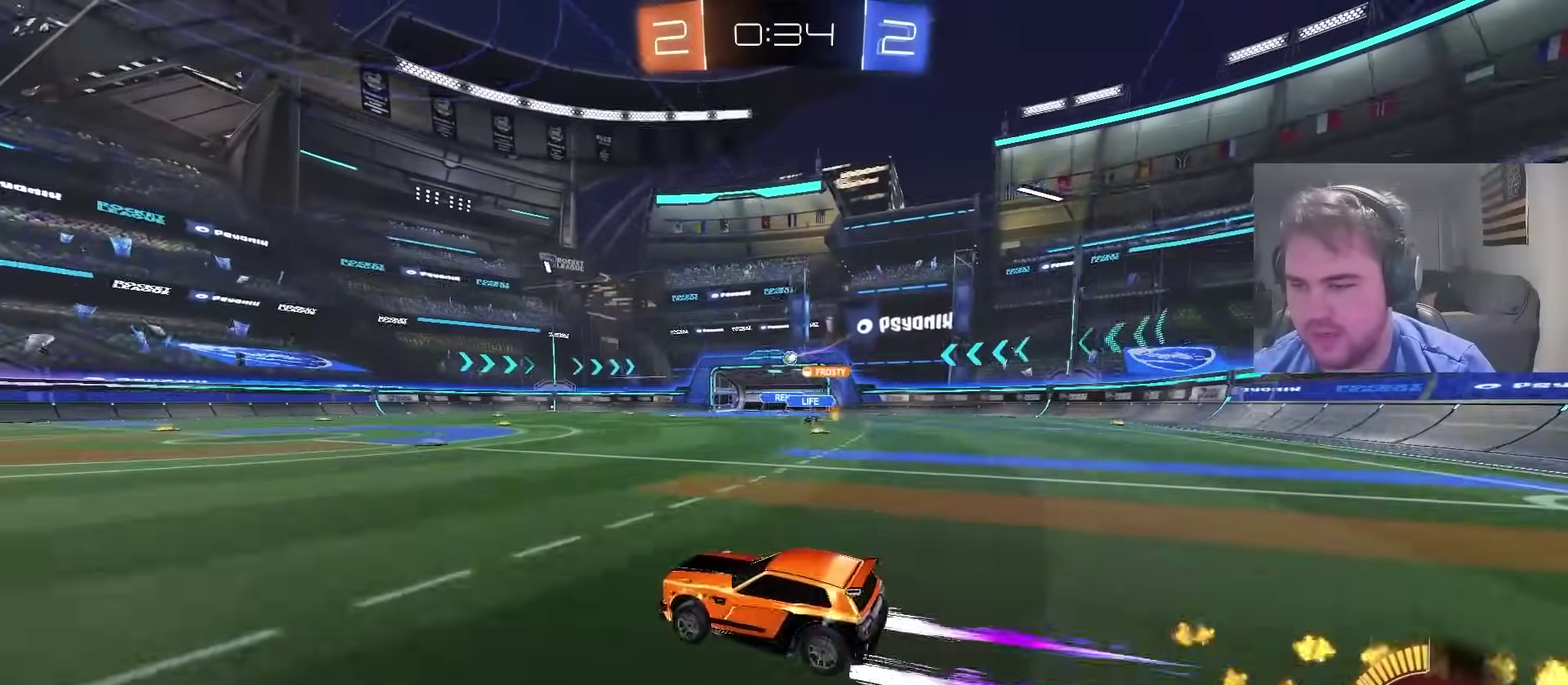
{"buttons": ["R2"], "left_stick": "center", "right_stick": "center", "events": [[67, "left_stick", "center"]]}
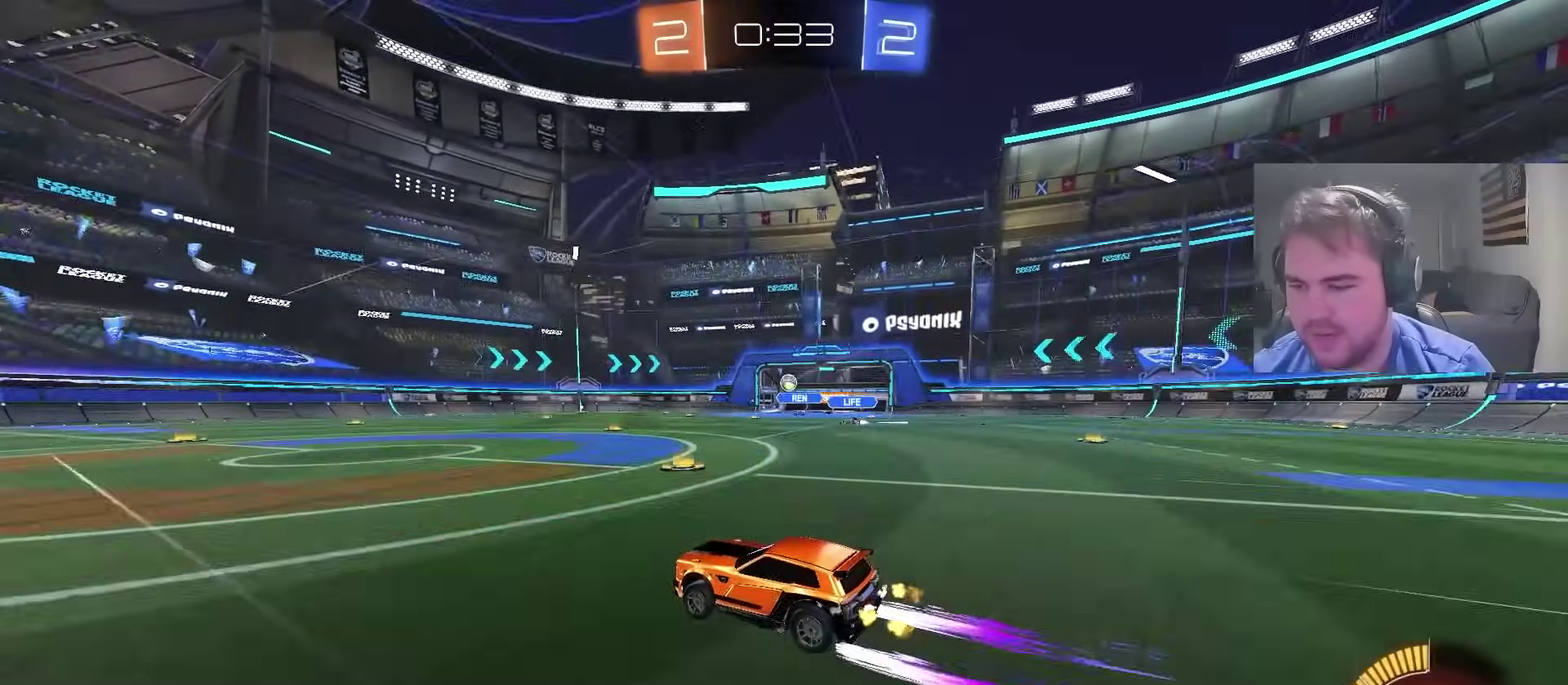
{"buttons": ["R2"], "left_stick": "center", "right_stick": "center", "events": []}
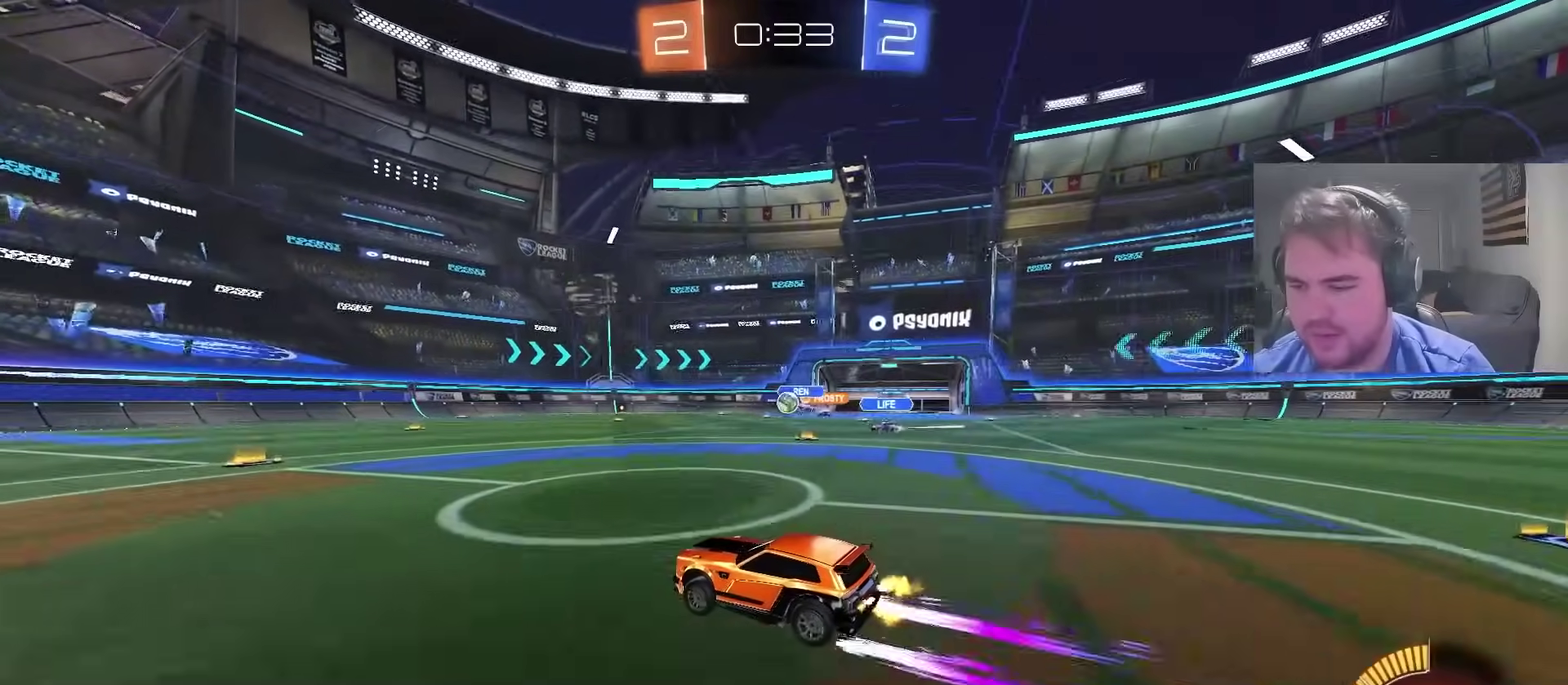
{"buttons": ["R2"], "left_stick": "center", "right_stick": "center", "events": [[150, "CIRCLE", "down"], [250, "CIRCLE", "up"], [300, "left_stick", "right"], [433, "left_stick", "center"]]}
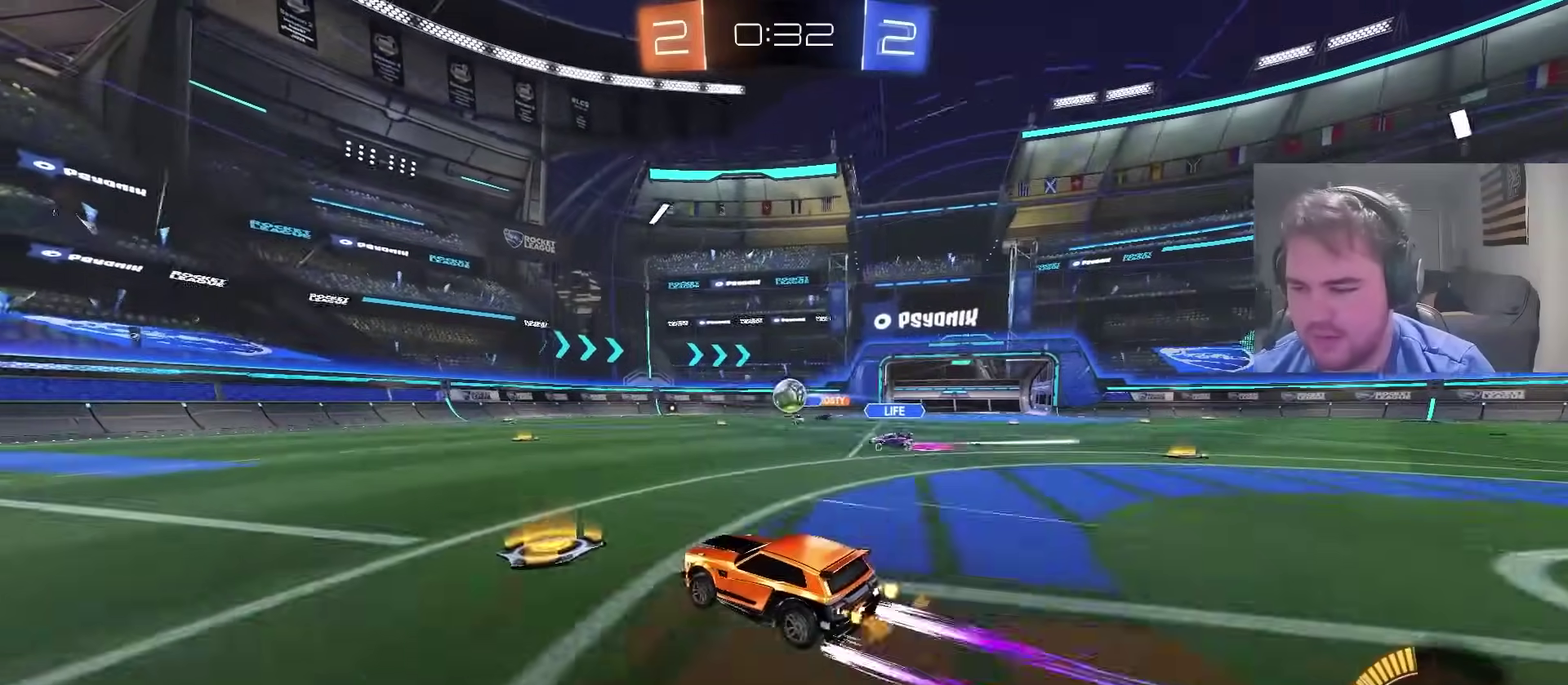
{"buttons": ["R2"], "left_stick": "left", "right_stick": "center", "events": [[167, "left_stick", "left"]]}
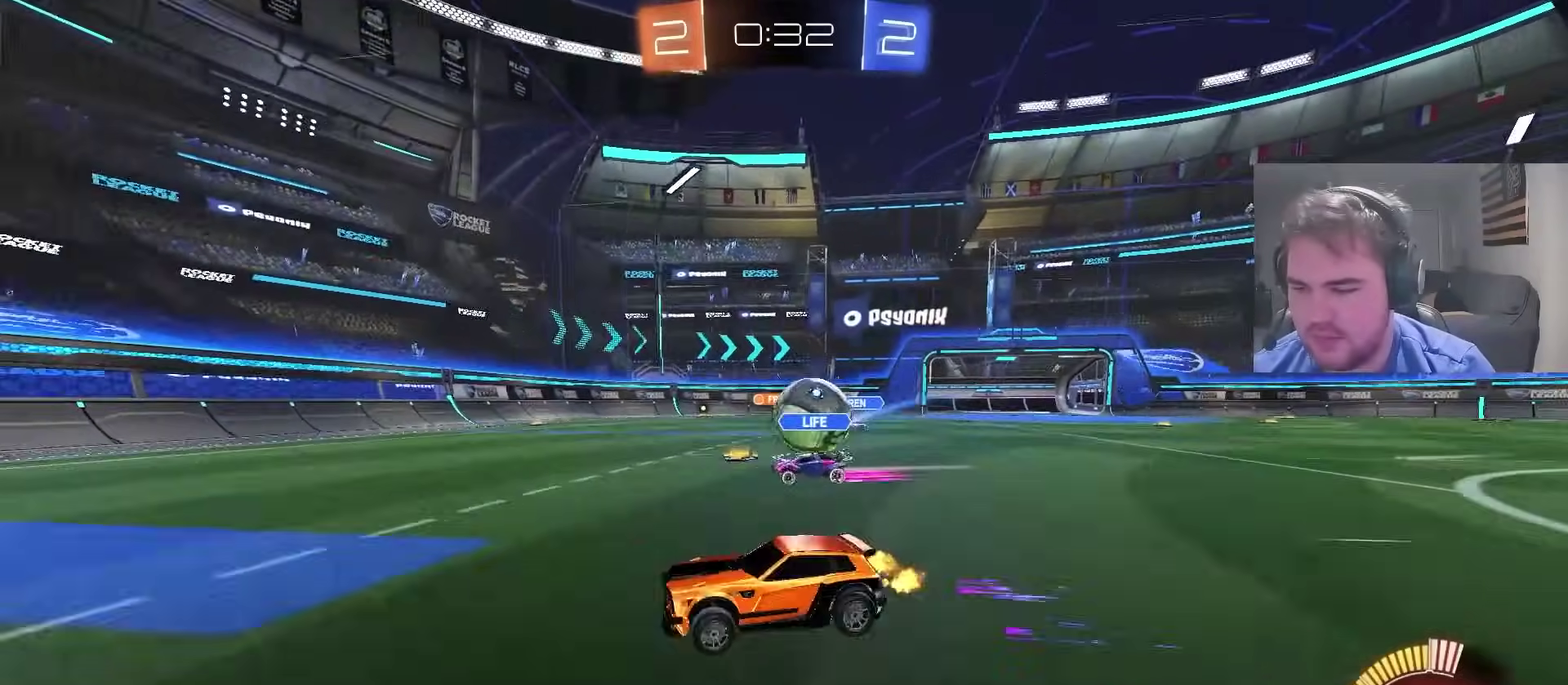
{"buttons": ["R2"], "left_stick": "right", "right_stick": "center", "events": [[167, "L2", "down"], [200, "R2", "up"], [300, "left_stick", "right"], [383, "R2", "down"], [417, "L2", "up"]]}
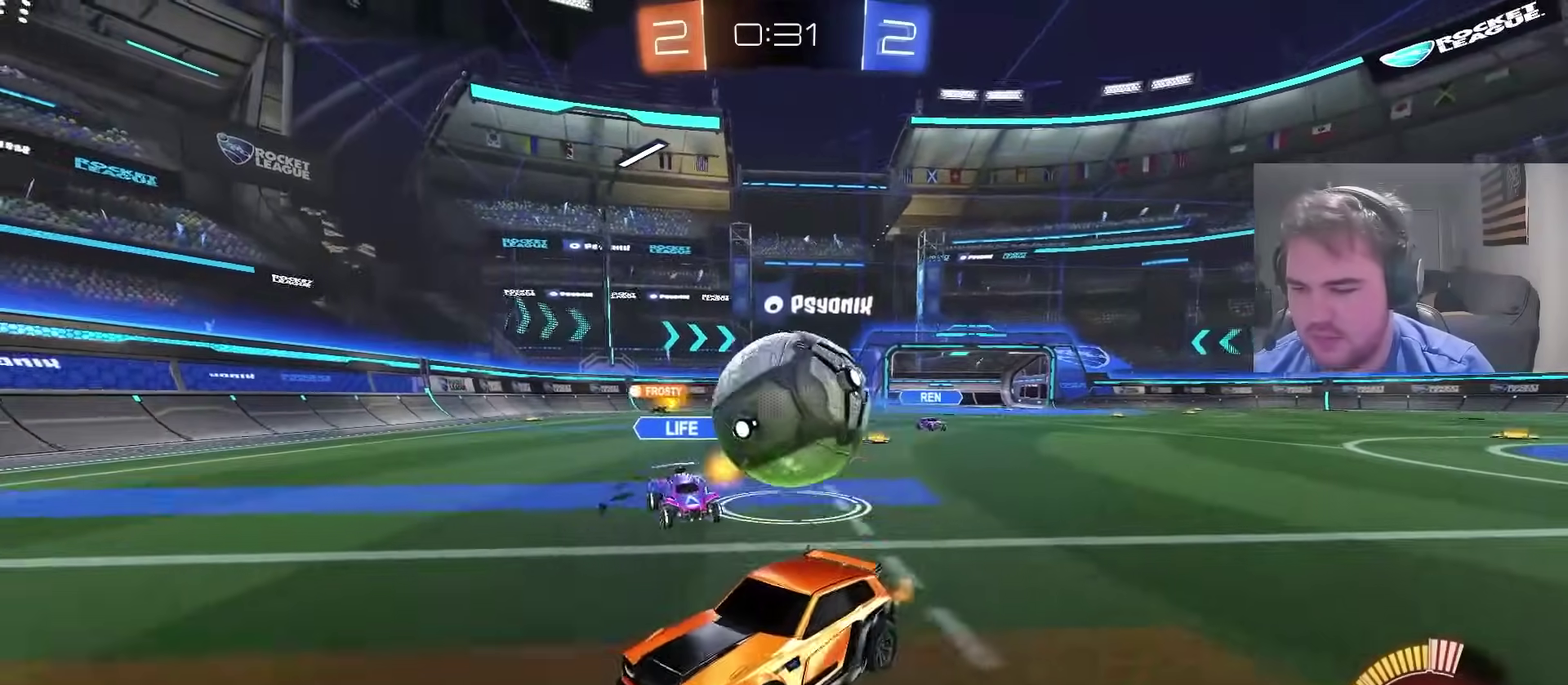
{"buttons": ["CIRCLE", "R2"], "left_stick": "left", "right_stick": "center", "events": [[67, "left_stick", "up-left"], [100, "CIRCLE", "down"], [150, "left_stick", "left"]]}
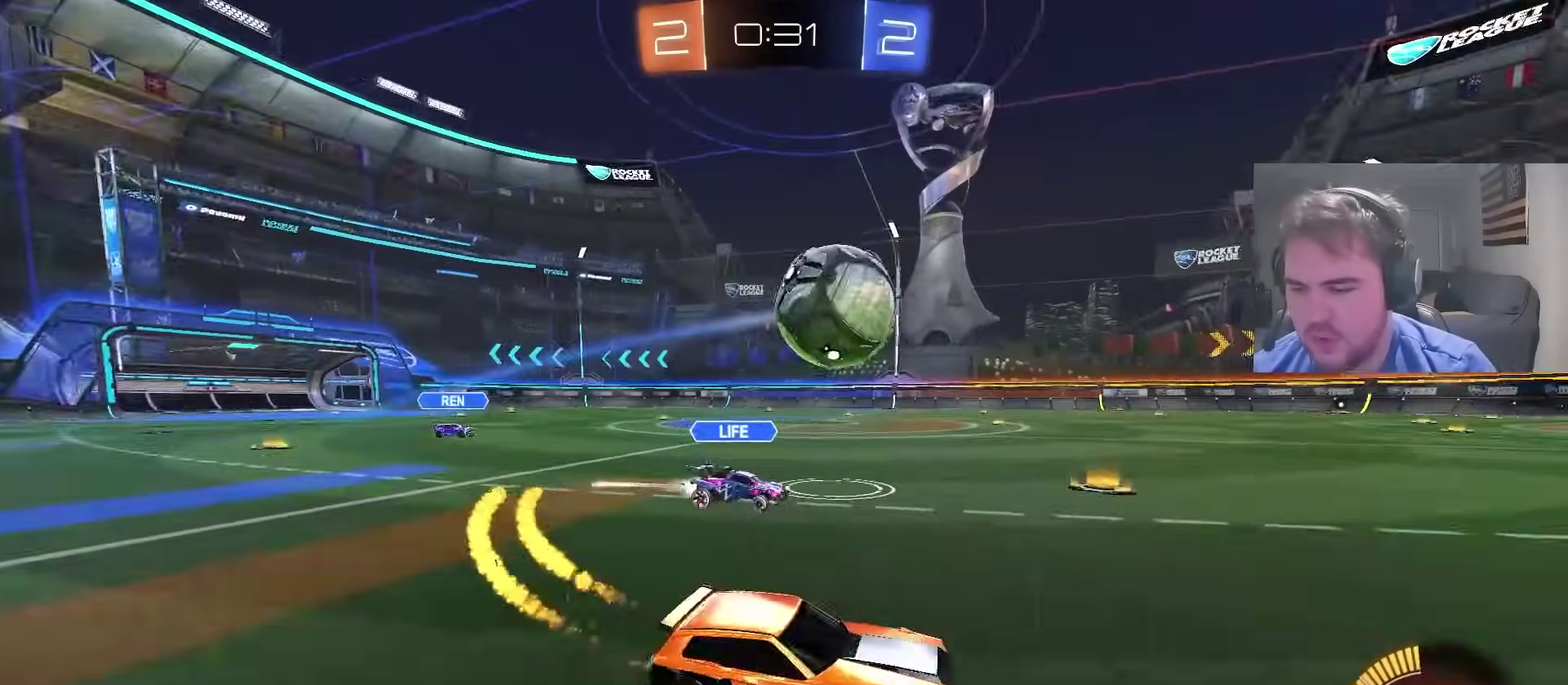
{"buttons": ["CROSS", "CIRCLE", "R2"], "left_stick": "down", "right_stick": "center", "events": [[217, "left_stick", "center"], [383, "left_stick", "down-left"], [400, "CROSS", "down"], [500, "left_stick", "down"]]}